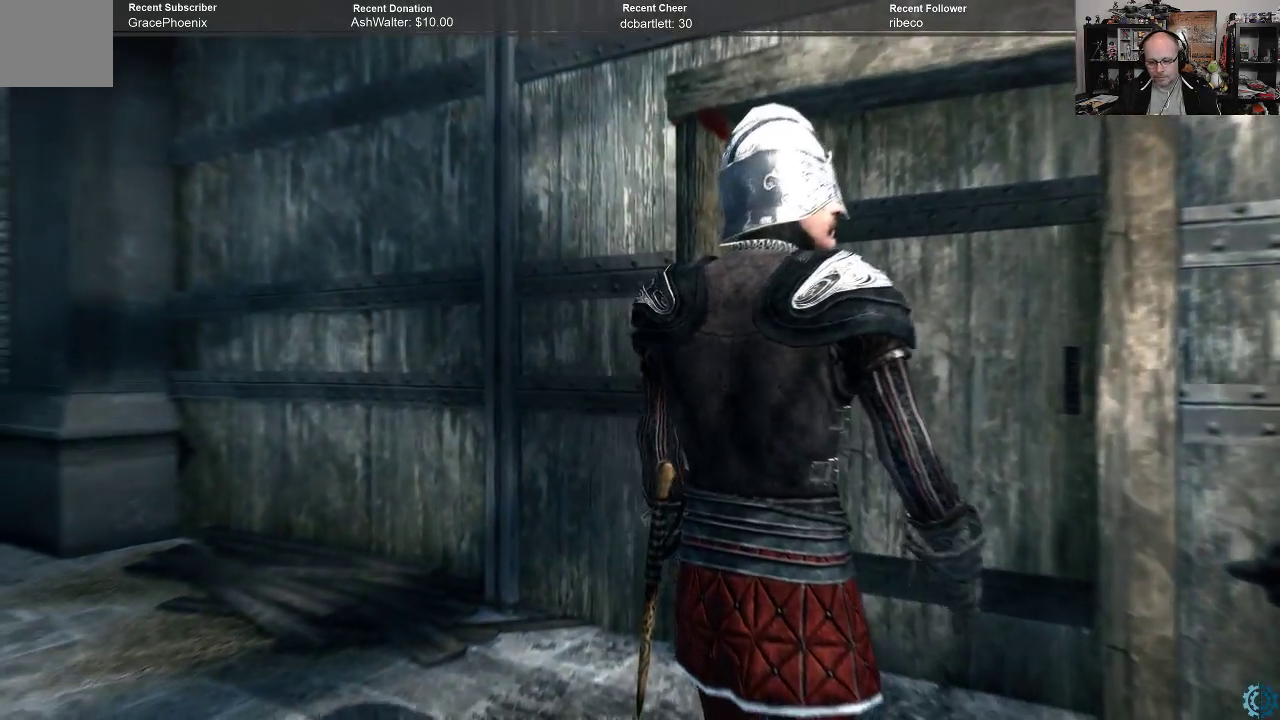
Gameplay with a controller (Xbox layout); each line is a JSON object with the inputs held at the frame after it. "events" lists button and stick changes between this image and that frame as [ms after this image, input, new state], when the widget could be followed in between.
{"buttons": [], "left_stick": "center", "right_stick": "center", "events": []}
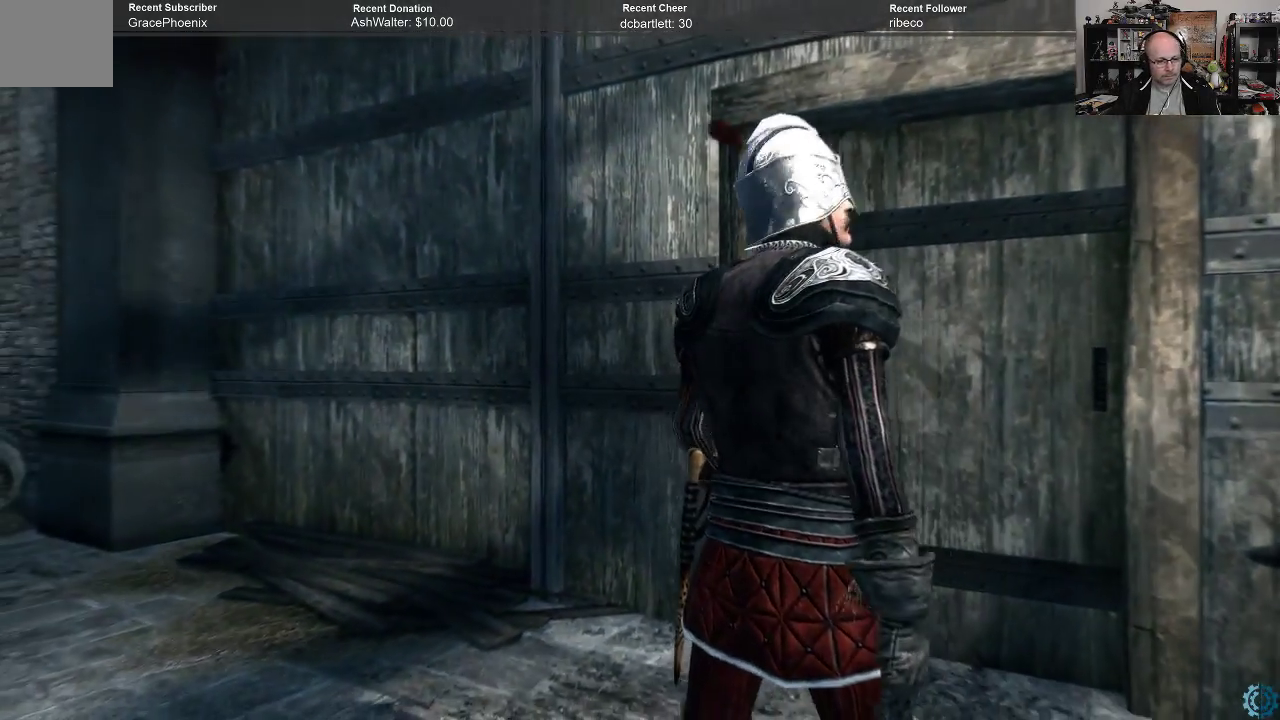
{"buttons": [], "left_stick": "center", "right_stick": "center", "events": []}
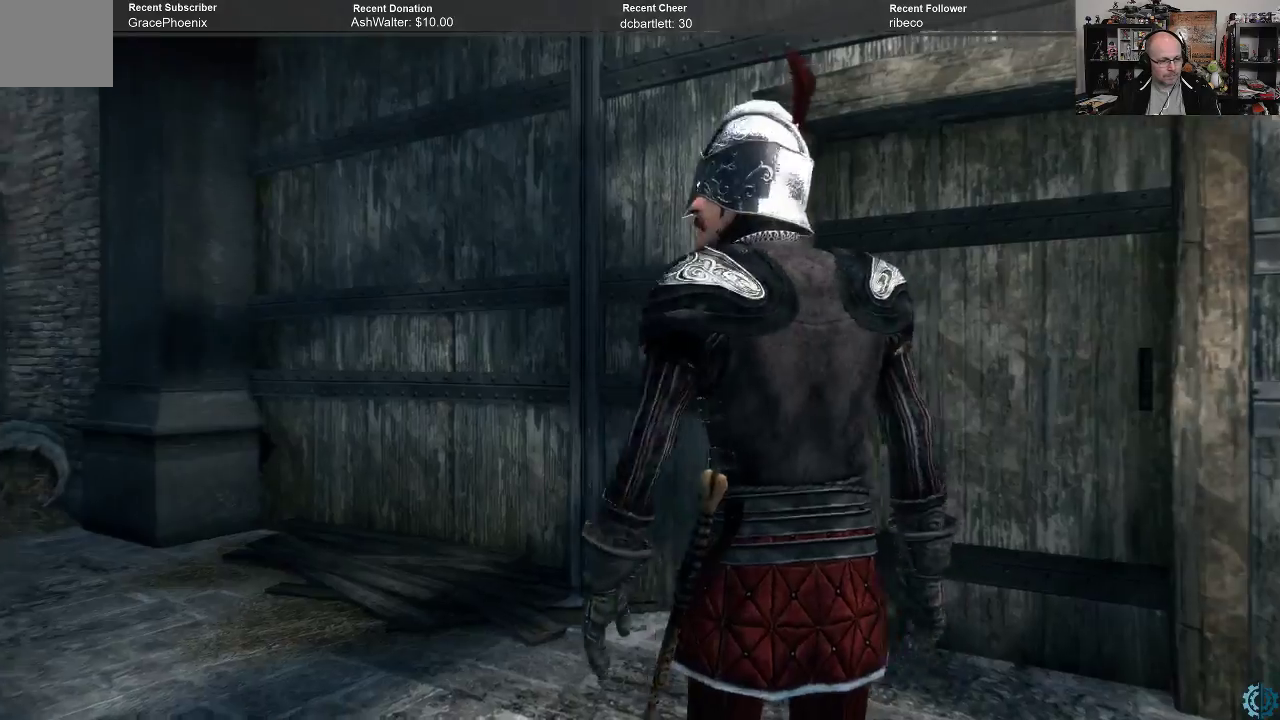
{"buttons": [], "left_stick": "center", "right_stick": "center", "events": []}
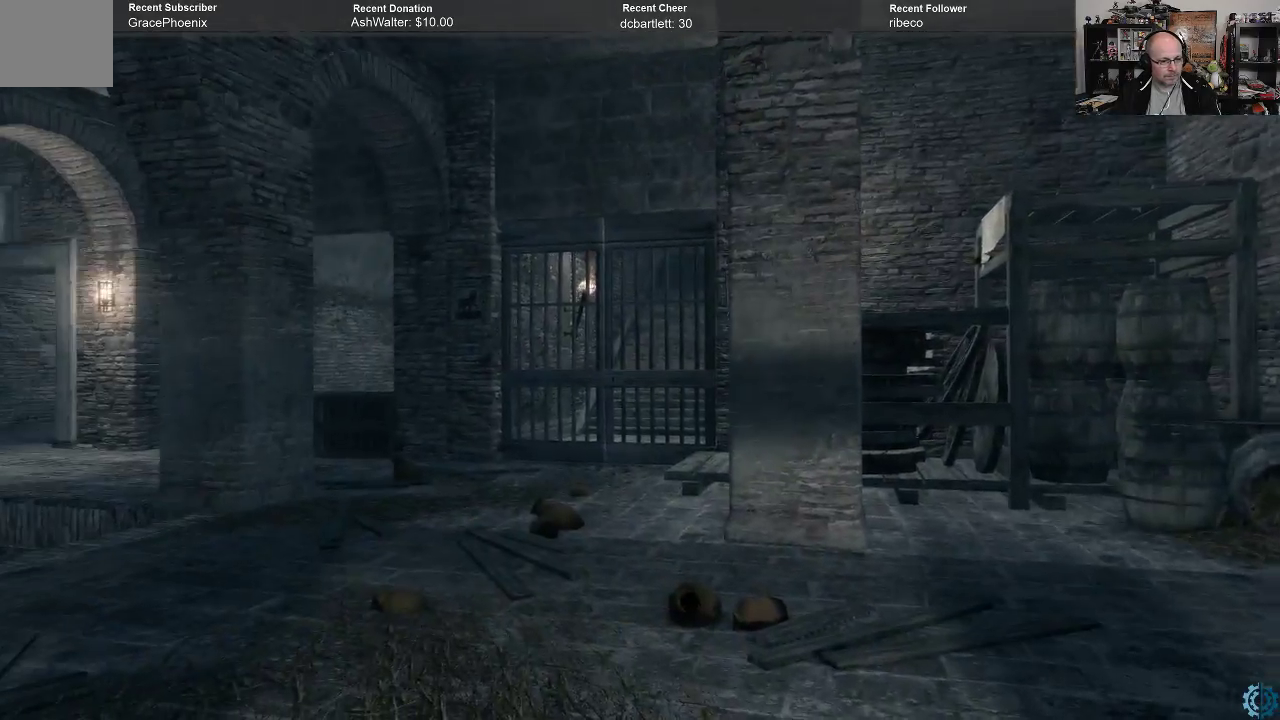
{"buttons": [], "left_stick": "center", "right_stick": "center", "events": []}
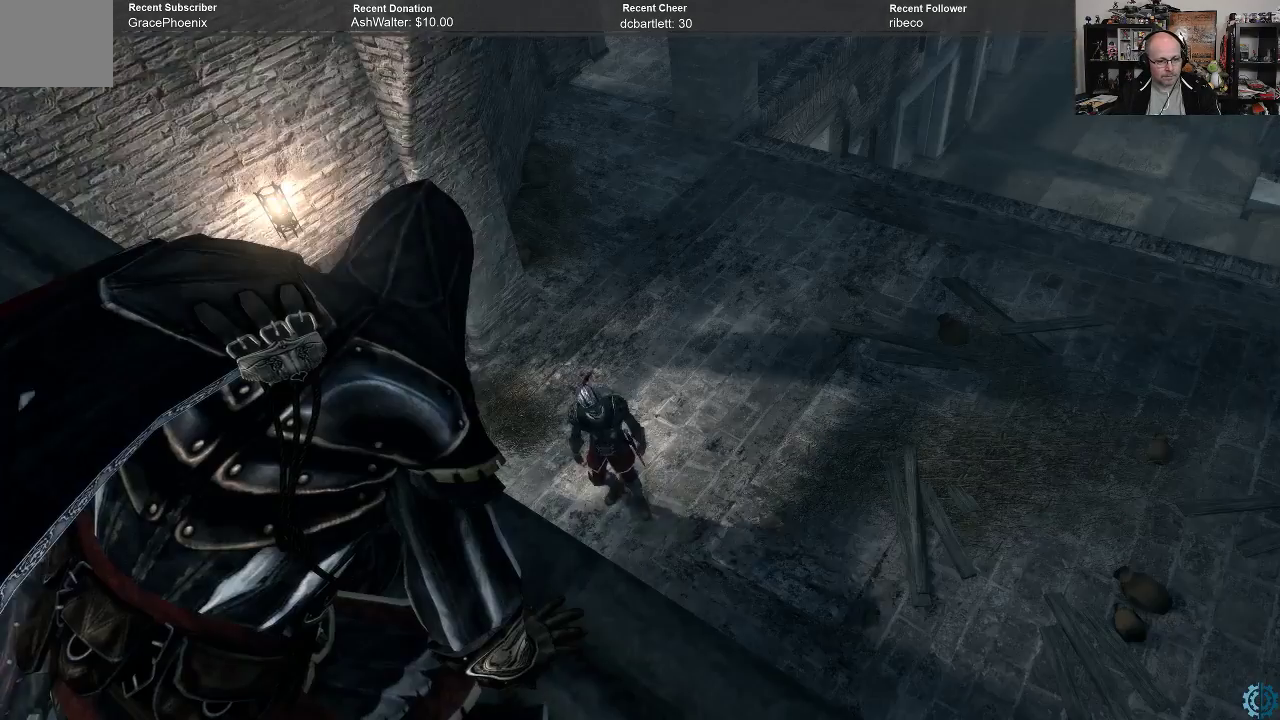
{"buttons": [], "left_stick": "center", "right_stick": "center", "events": []}
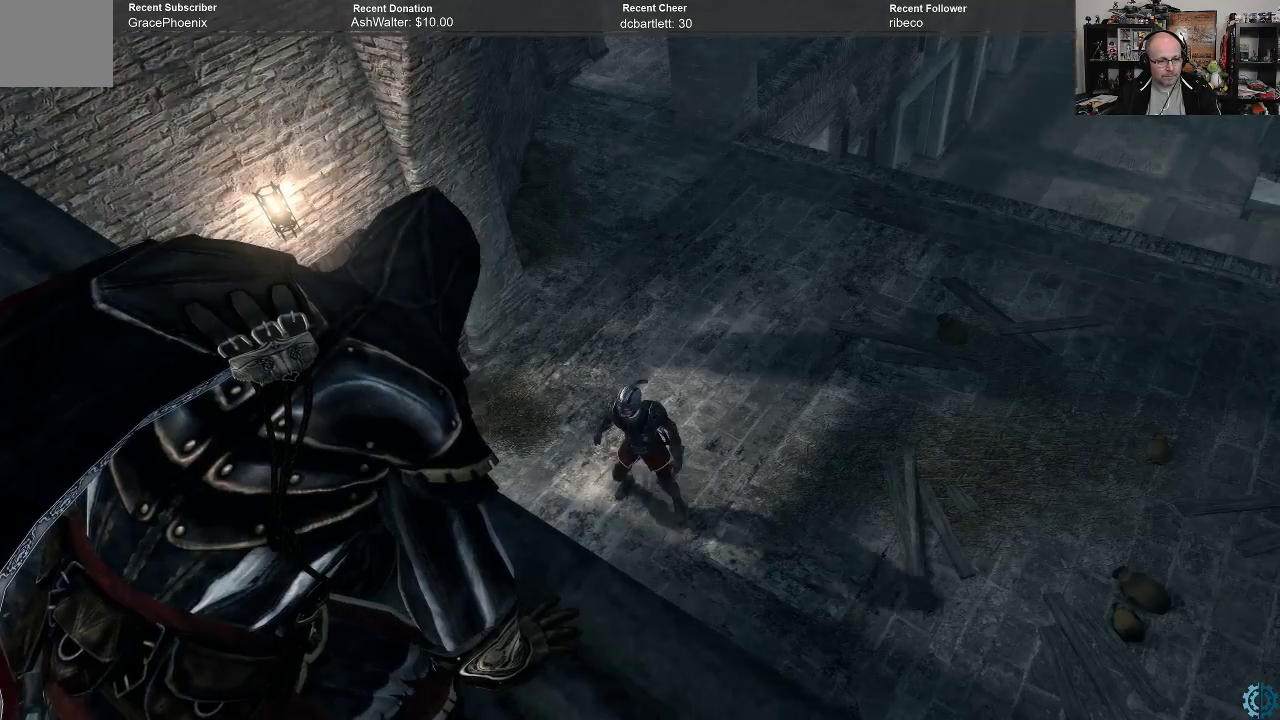
{"buttons": [], "left_stick": "center", "right_stick": "center", "events": []}
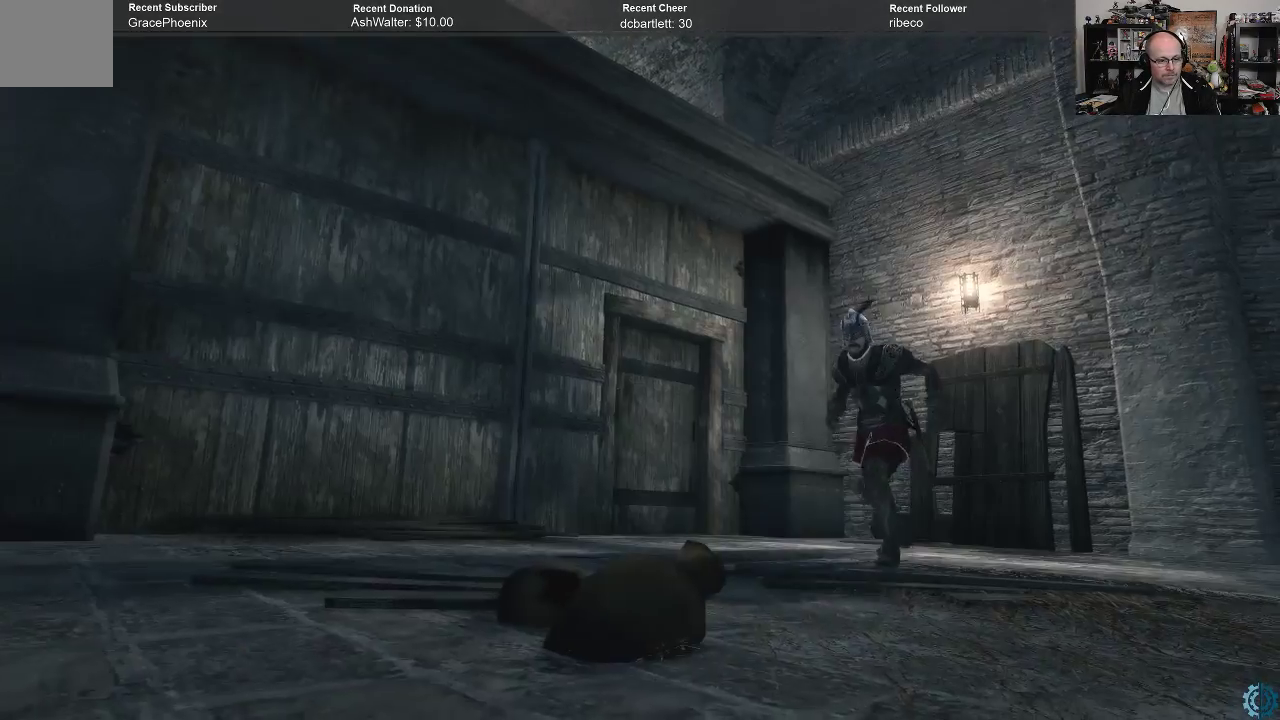
{"buttons": [], "left_stick": "center", "right_stick": "center", "events": []}
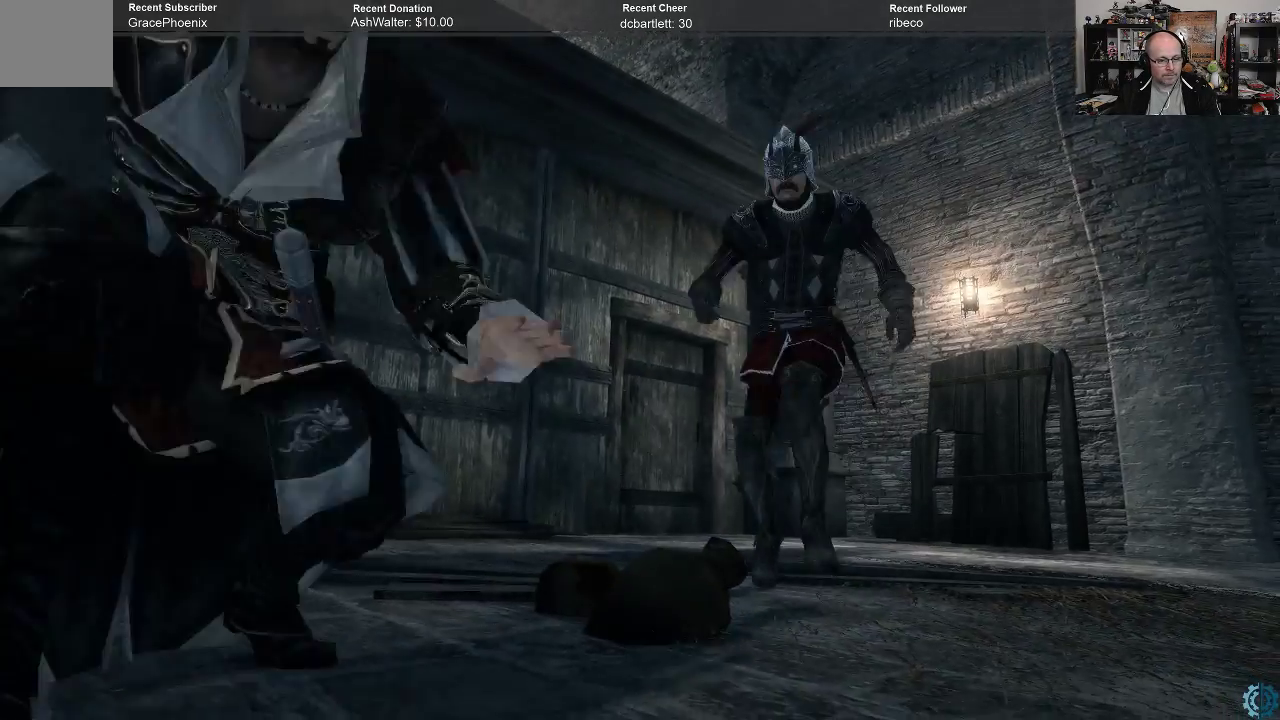
{"buttons": [], "left_stick": "center", "right_stick": "center", "events": []}
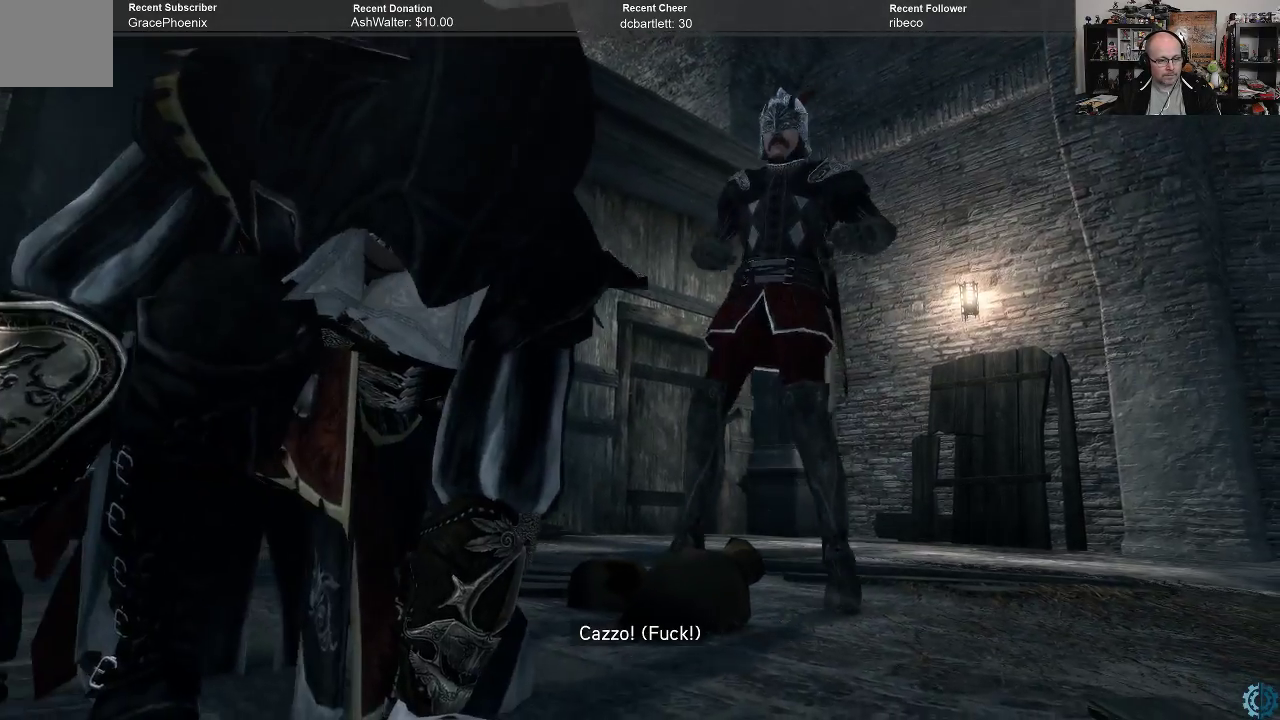
{"buttons": [], "left_stick": "center", "right_stick": "center", "events": []}
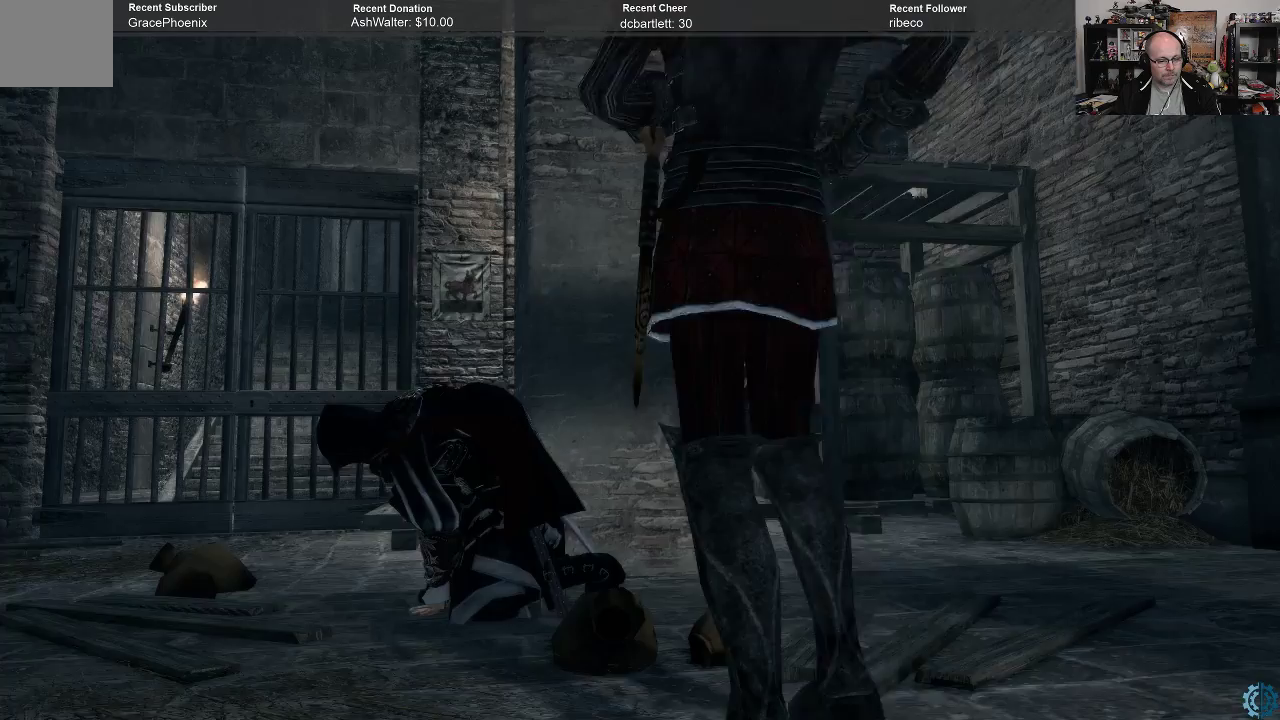
{"buttons": ["R2"], "left_stick": "center", "right_stick": "center", "events": [[300, "R2", "down"]]}
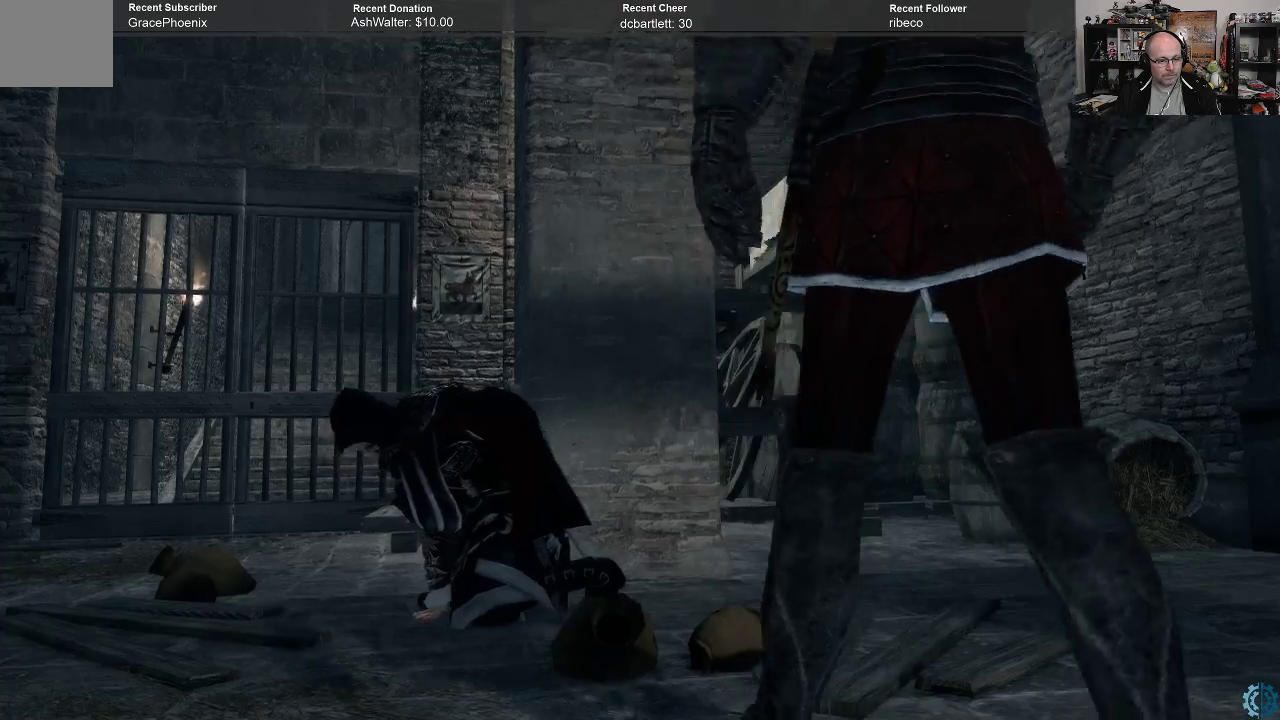
{"buttons": [], "left_stick": "center", "right_stick": "center", "events": [[200, "R2", "up"]]}
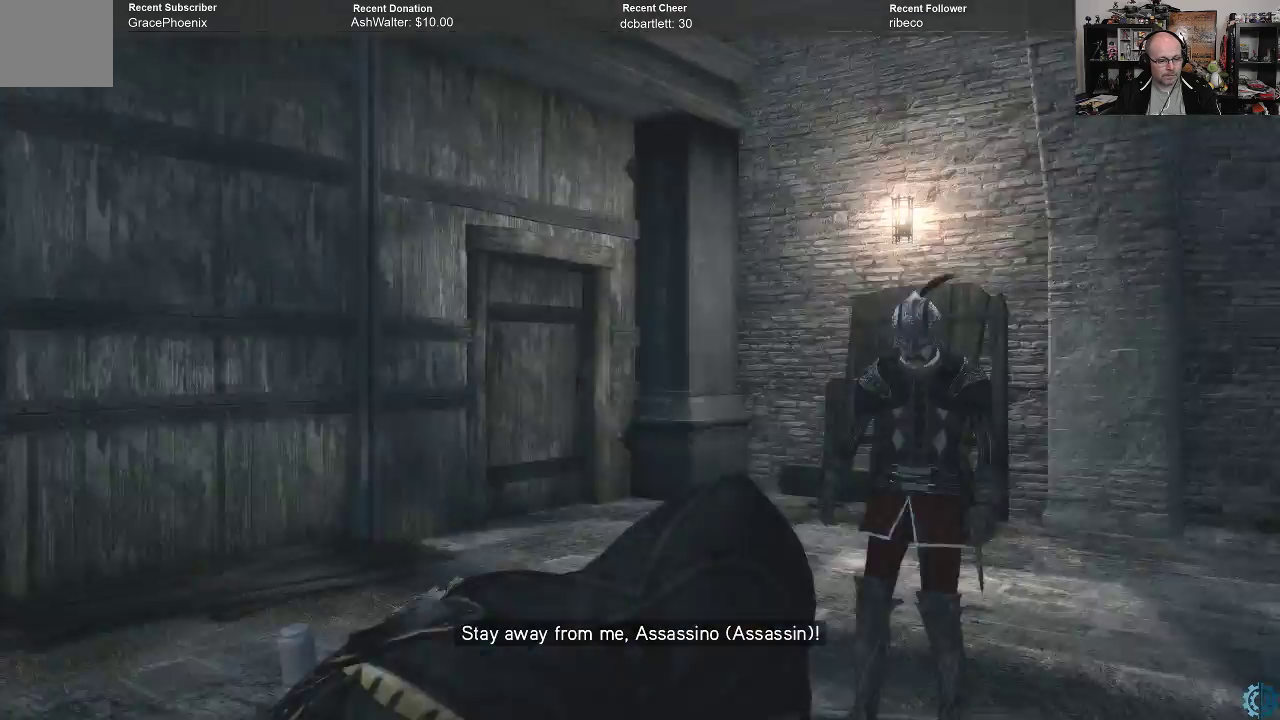
{"buttons": [], "left_stick": "center", "right_stick": "center", "events": []}
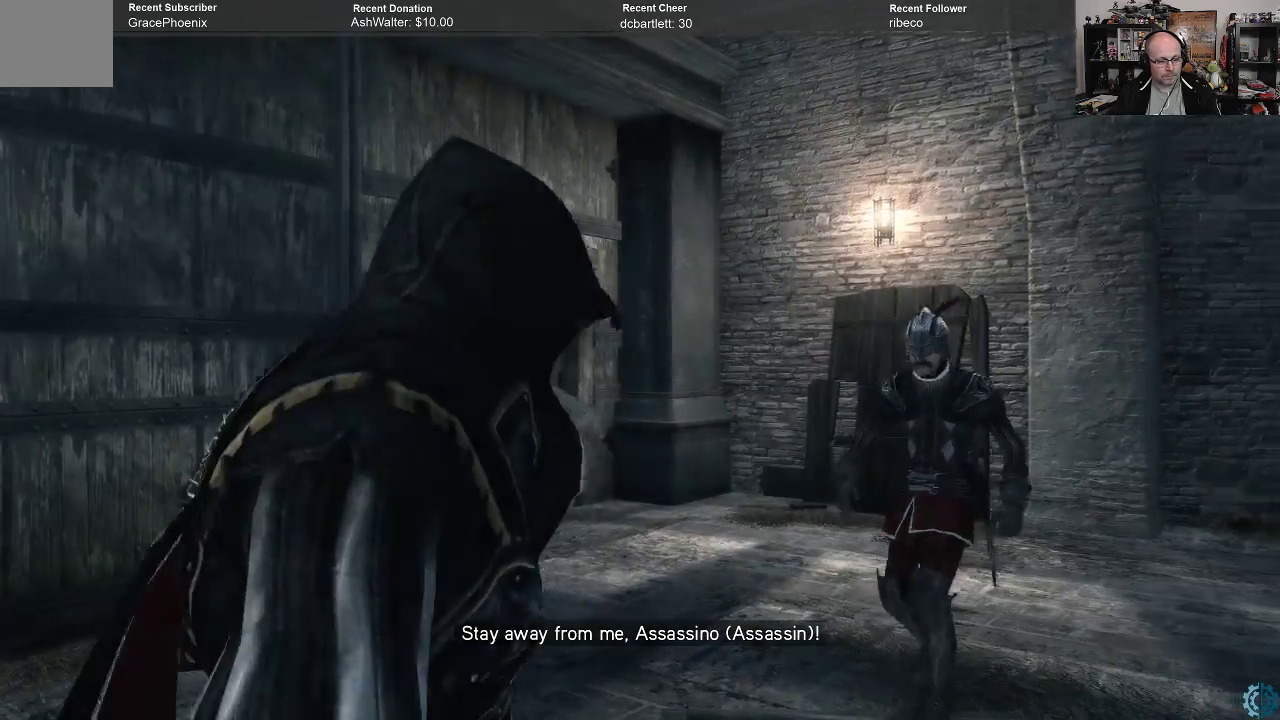
{"buttons": ["R2"], "left_stick": "center", "right_stick": "center", "events": [[367, "R2", "down"]]}
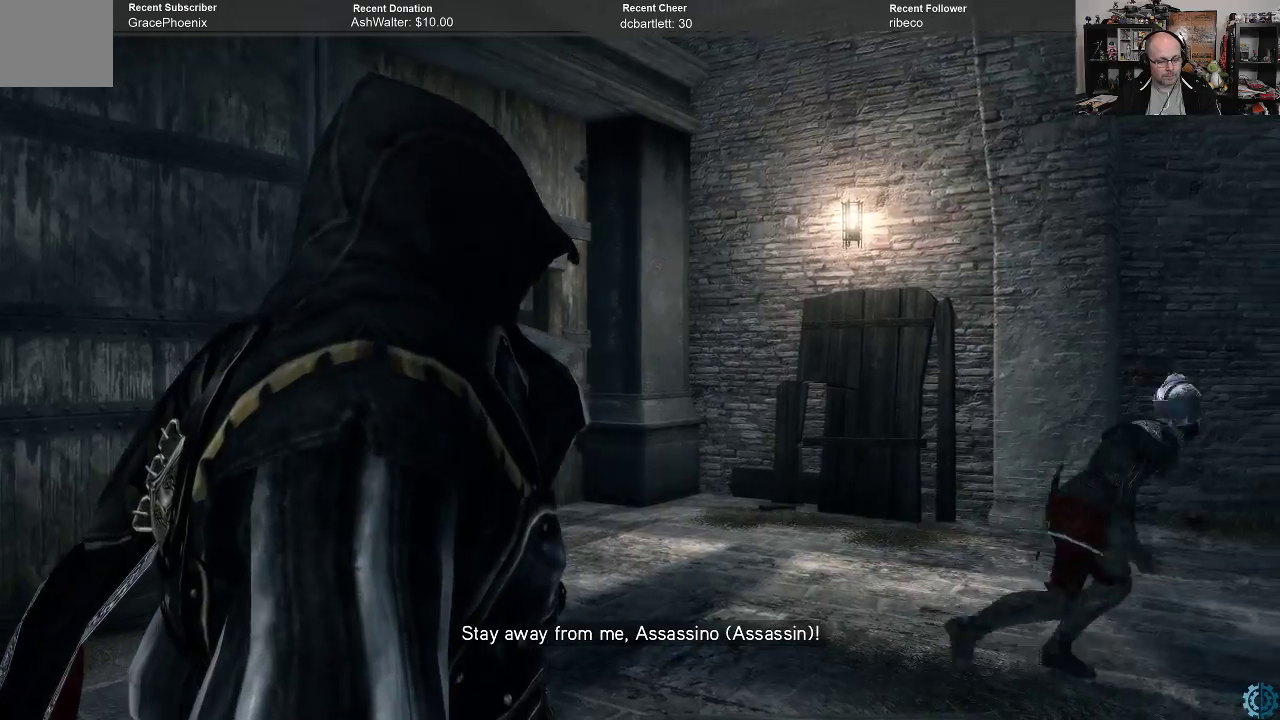
{"buttons": ["R2"], "left_stick": "center", "right_stick": "right", "events": [[433, "right_stick", "right"]]}
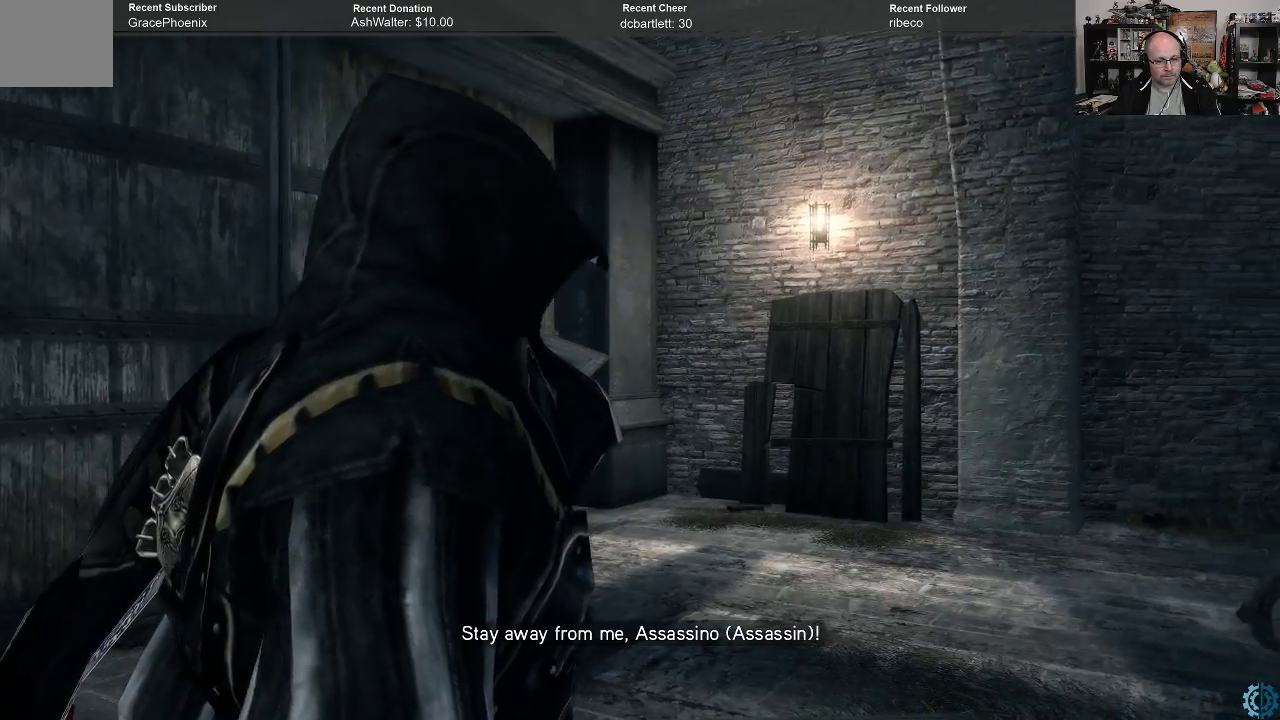
{"buttons": ["R2"], "left_stick": "center", "right_stick": "right", "events": [[400, "right_stick", "center"], [500, "right_stick", "right"]]}
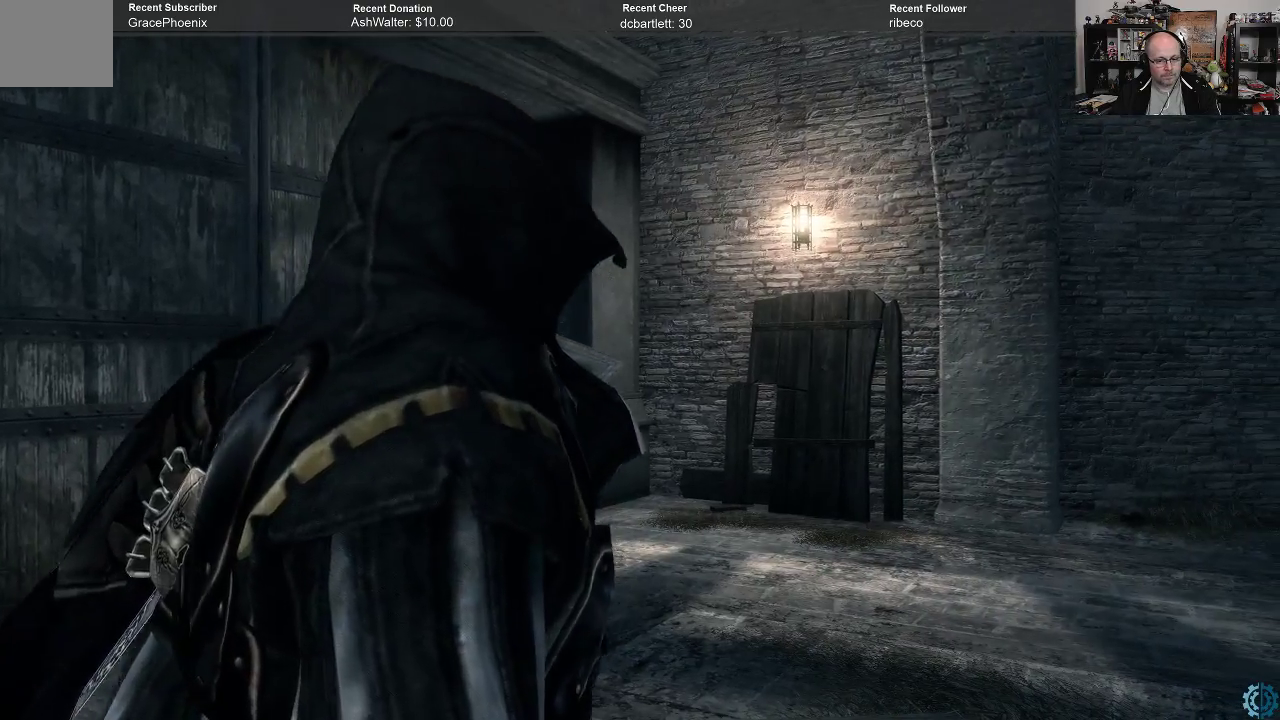
{"buttons": ["R2"], "left_stick": "up", "right_stick": "right", "events": [[200, "left_stick", "up"]]}
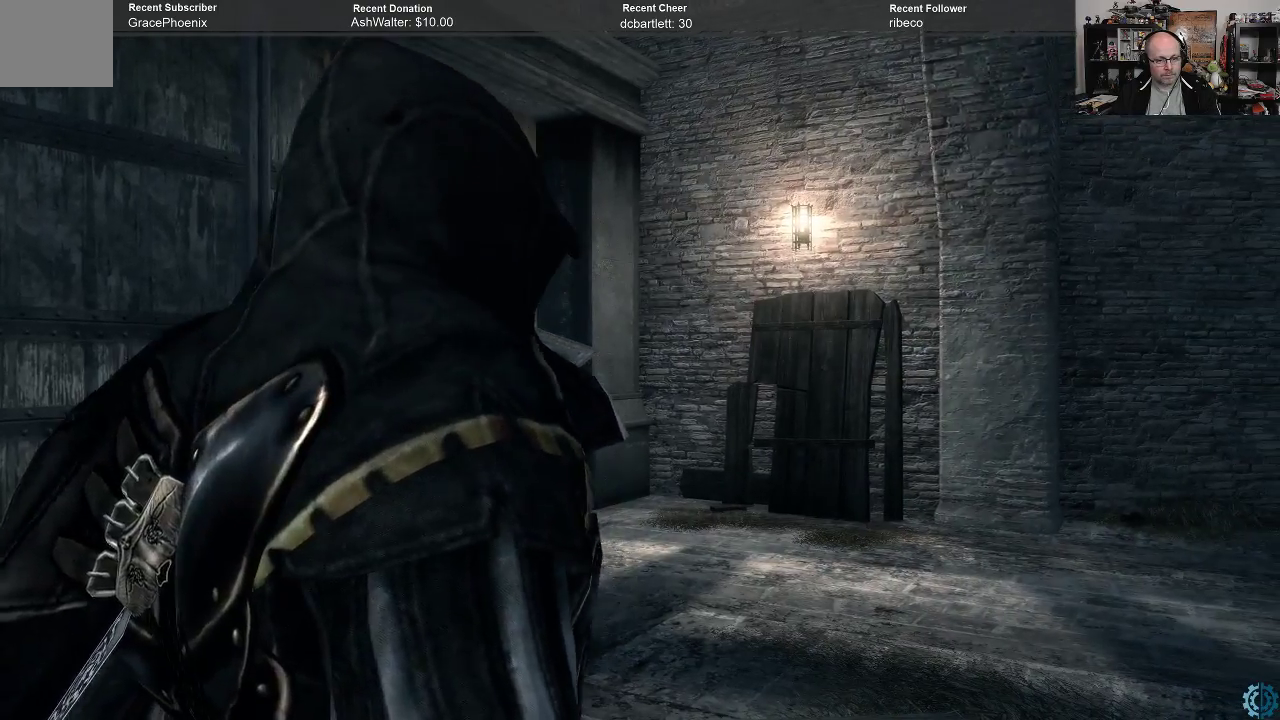
{"buttons": ["R2"], "left_stick": "up", "right_stick": "right", "events": []}
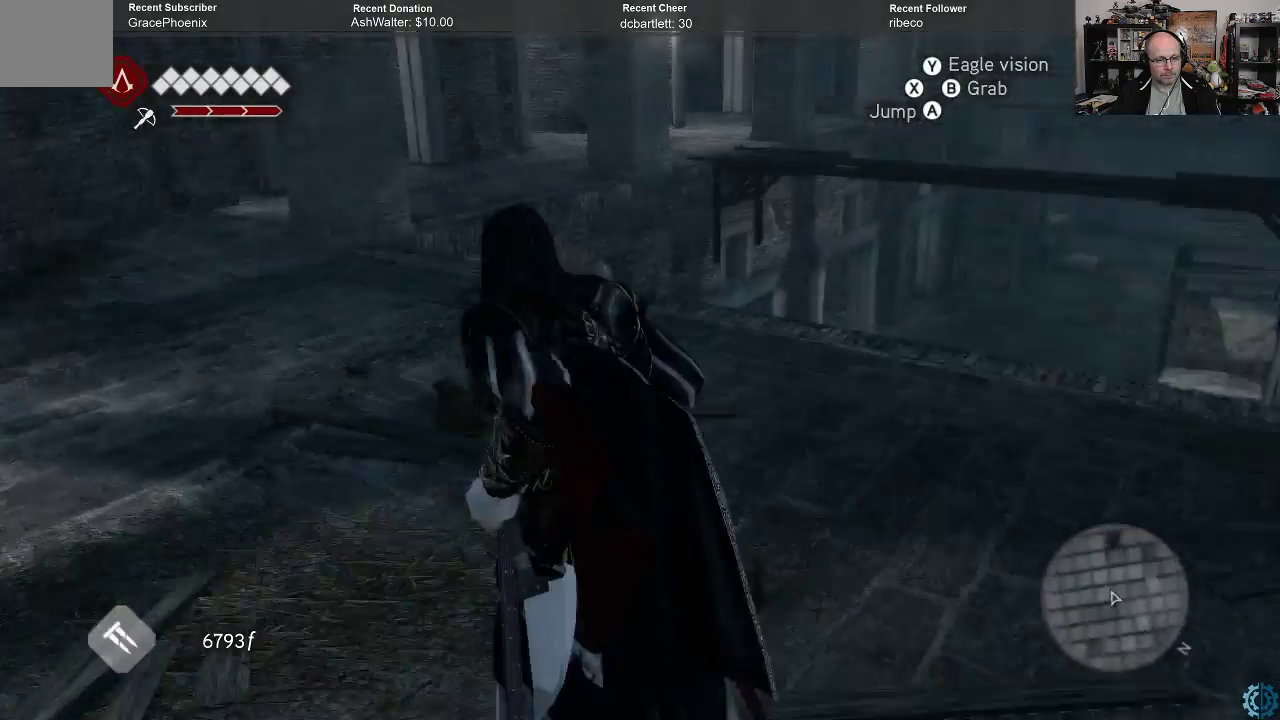
{"buttons": ["A", "R2"], "left_stick": "down-left", "right_stick": "center", "events": [[100, "right_stick", "center"], [133, "left_stick", "up-left"], [167, "A", "down"], [467, "left_stick", "down-left"]]}
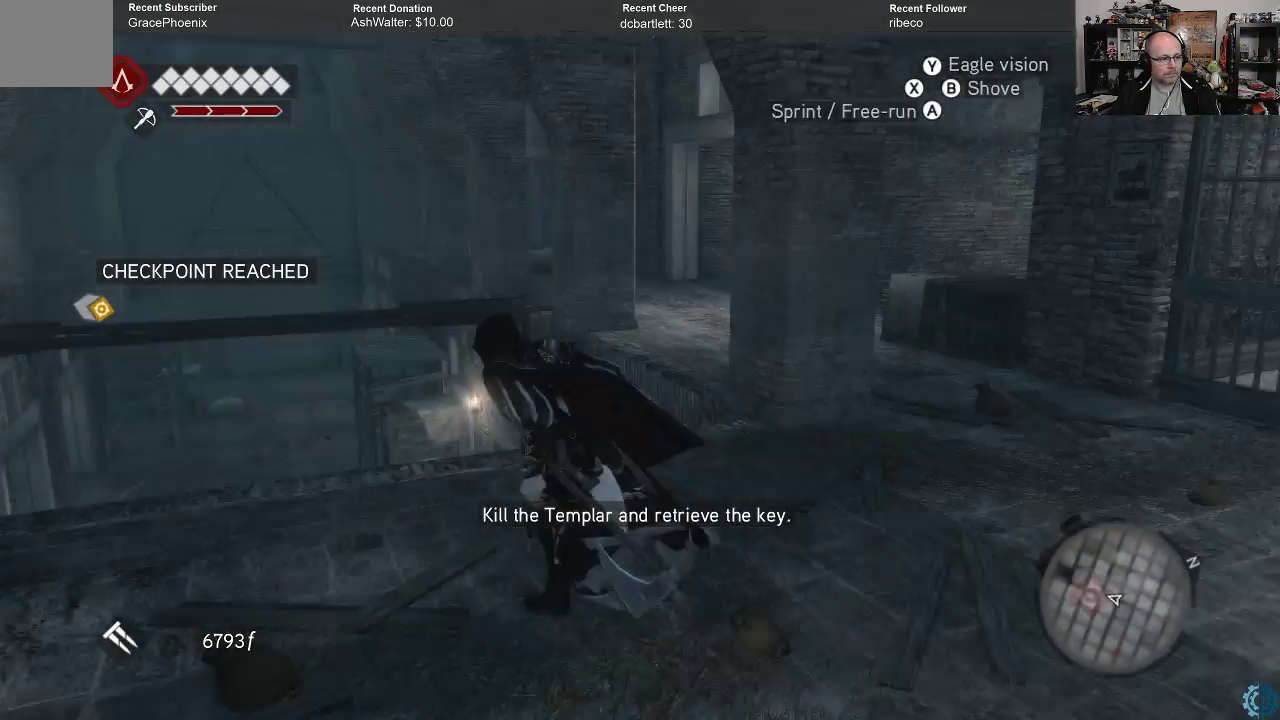
{"buttons": ["R2"], "left_stick": "down-left", "right_stick": "left", "events": [[267, "A", "up"], [467, "right_stick", "left"]]}
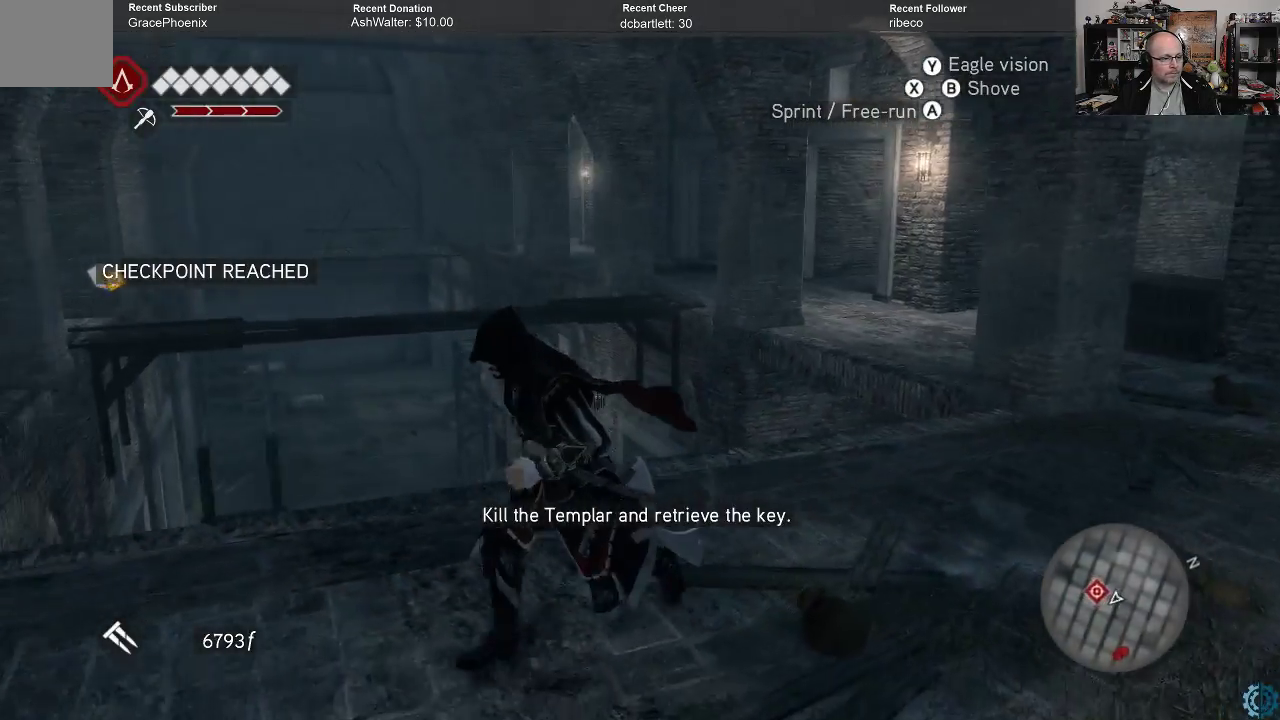
{"buttons": ["A", "R2"], "left_stick": "up-left", "right_stick": "center", "events": [[200, "right_stick", "center"], [233, "left_stick", "left"], [367, "A", "down"], [400, "left_stick", "up-left"]]}
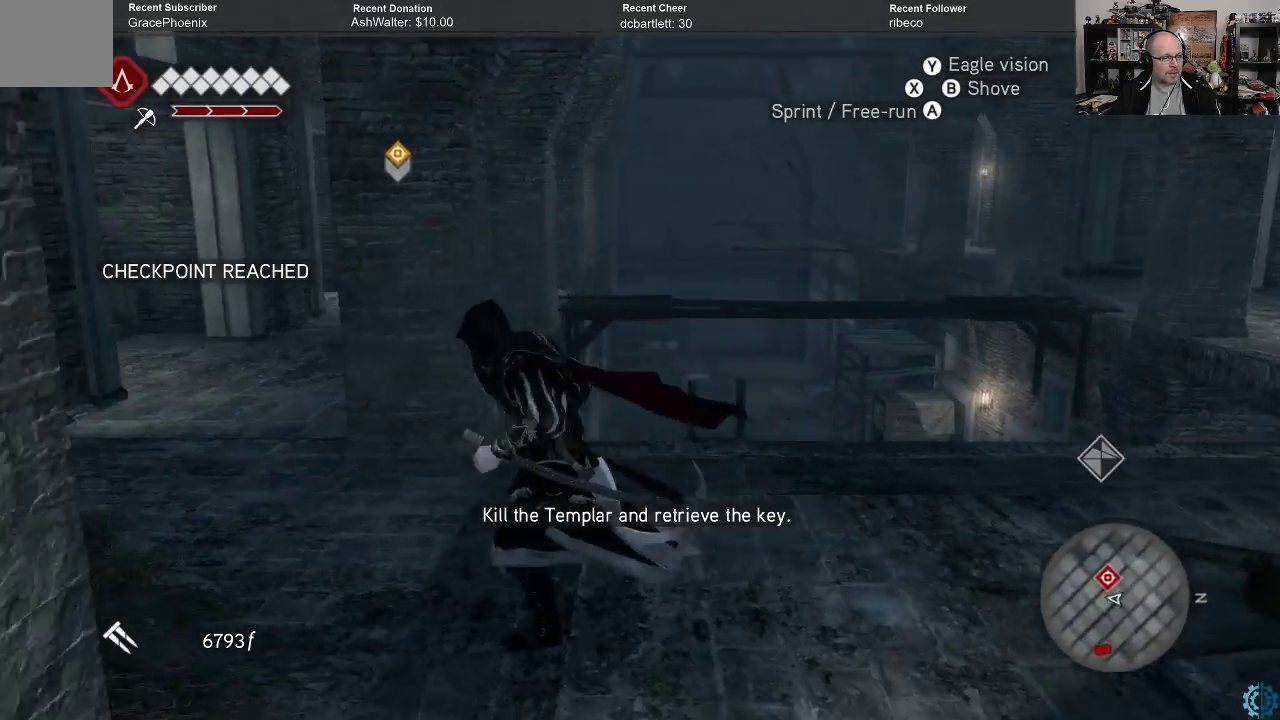
{"buttons": ["A", "R2"], "left_stick": "up-left", "right_stick": "center", "events": []}
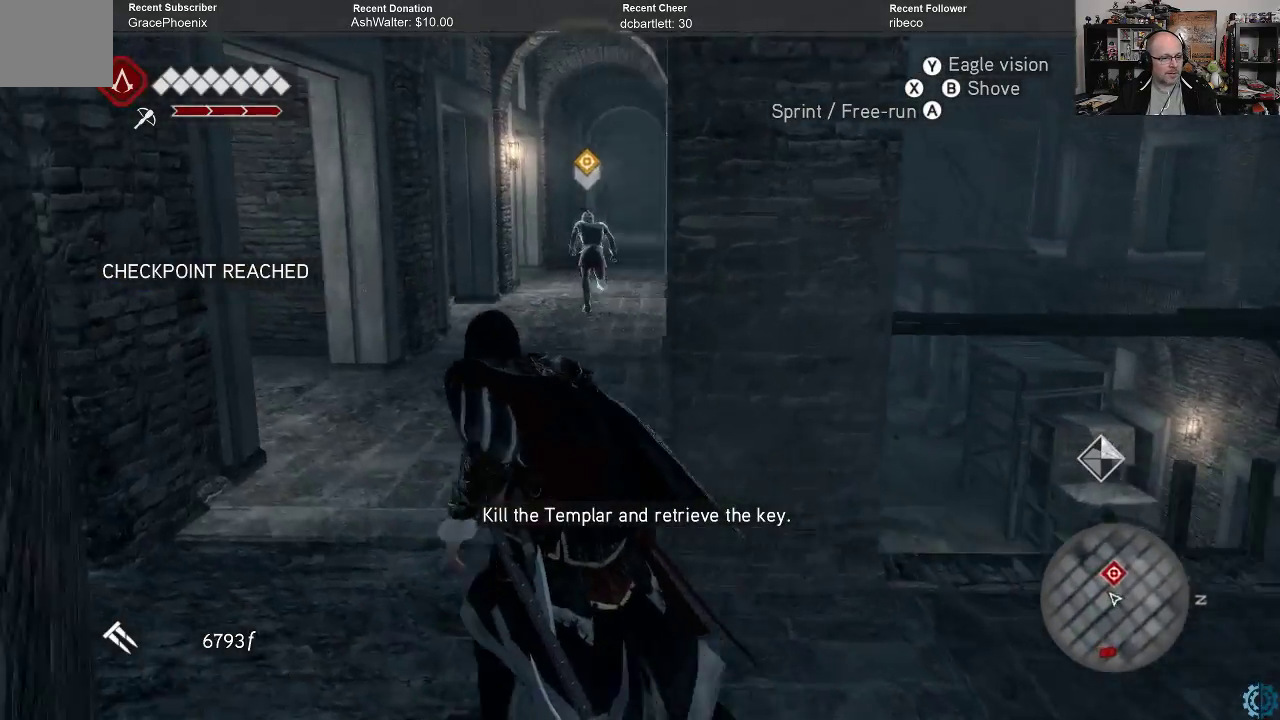
{"buttons": ["A", "R2"], "left_stick": "up", "right_stick": "center", "events": [[67, "left_stick", "up"]]}
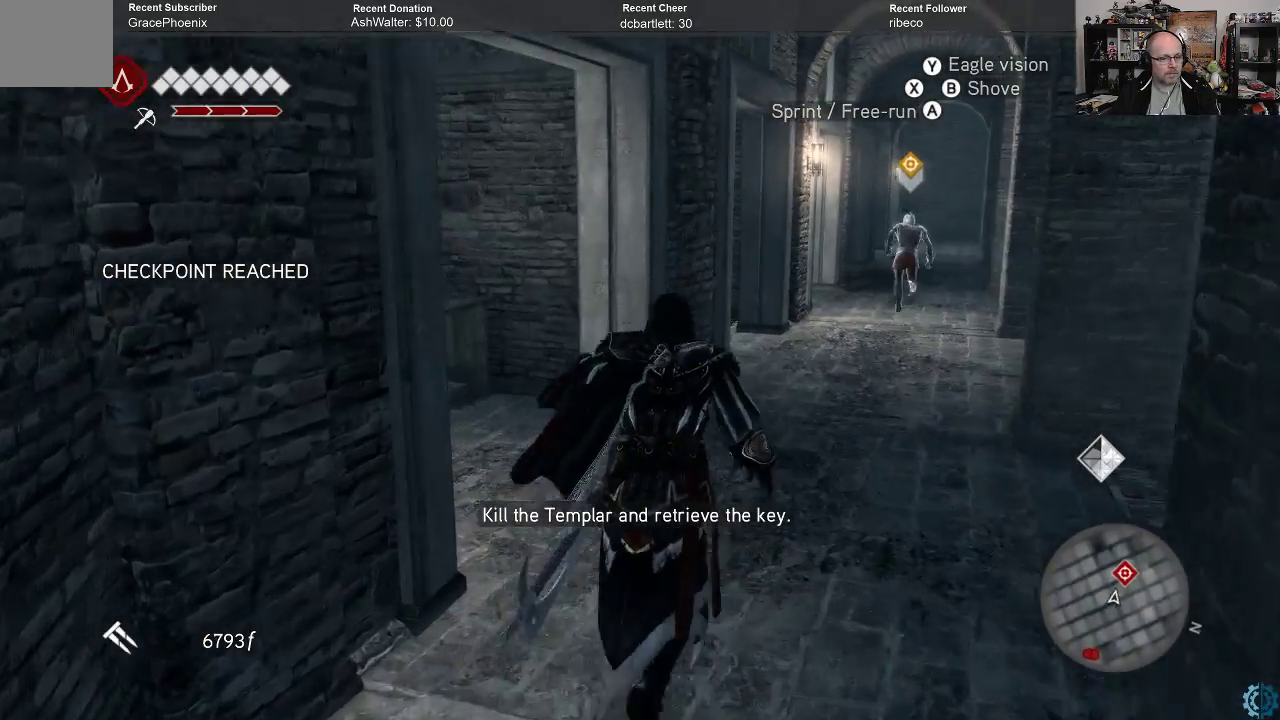
{"buttons": ["A", "R2"], "left_stick": "up-right", "right_stick": "center", "events": [[100, "left_stick", "up-right"]]}
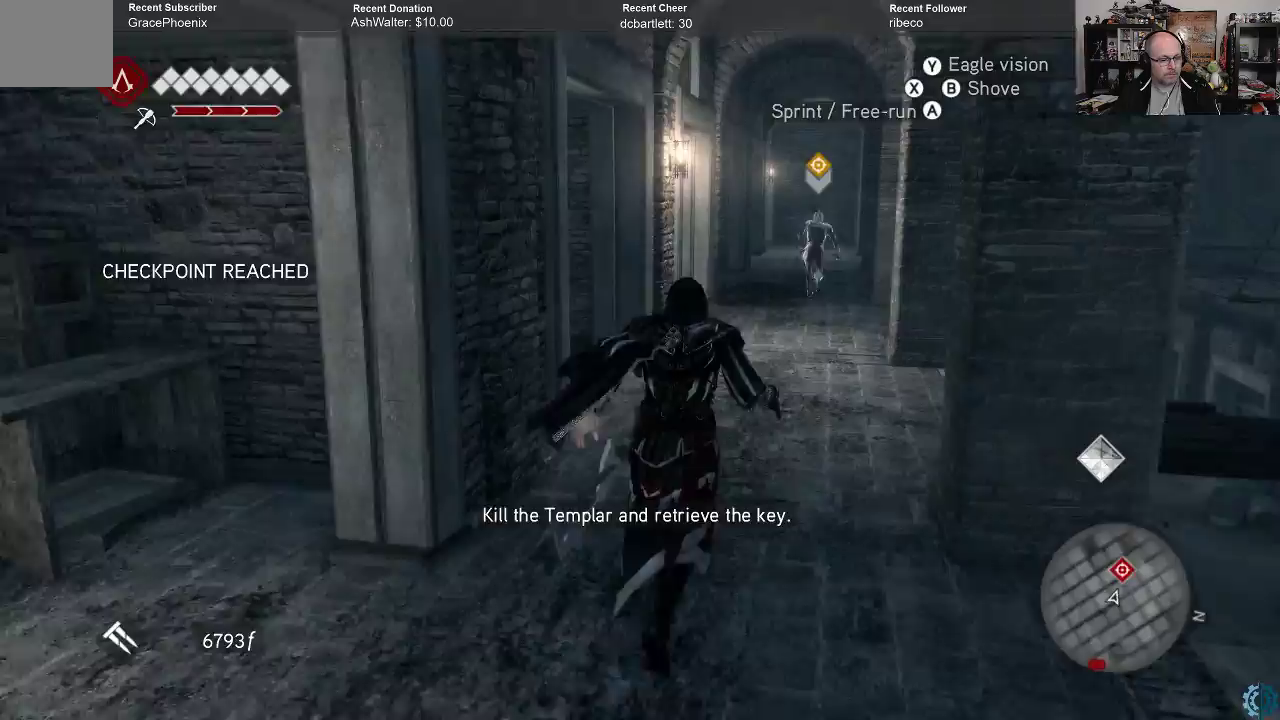
{"buttons": ["A", "R2"], "left_stick": "up", "right_stick": "center", "events": [[267, "left_stick", "up"]]}
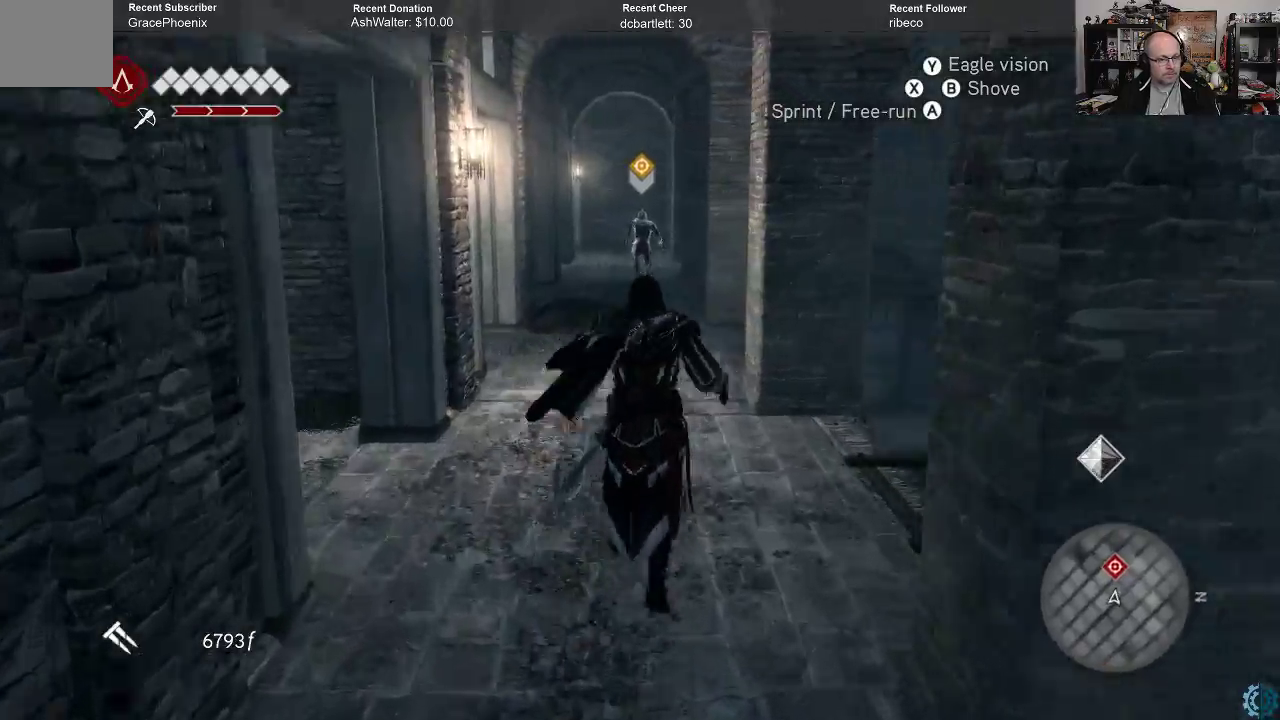
{"buttons": ["A", "R2"], "left_stick": "up", "right_stick": "center", "events": []}
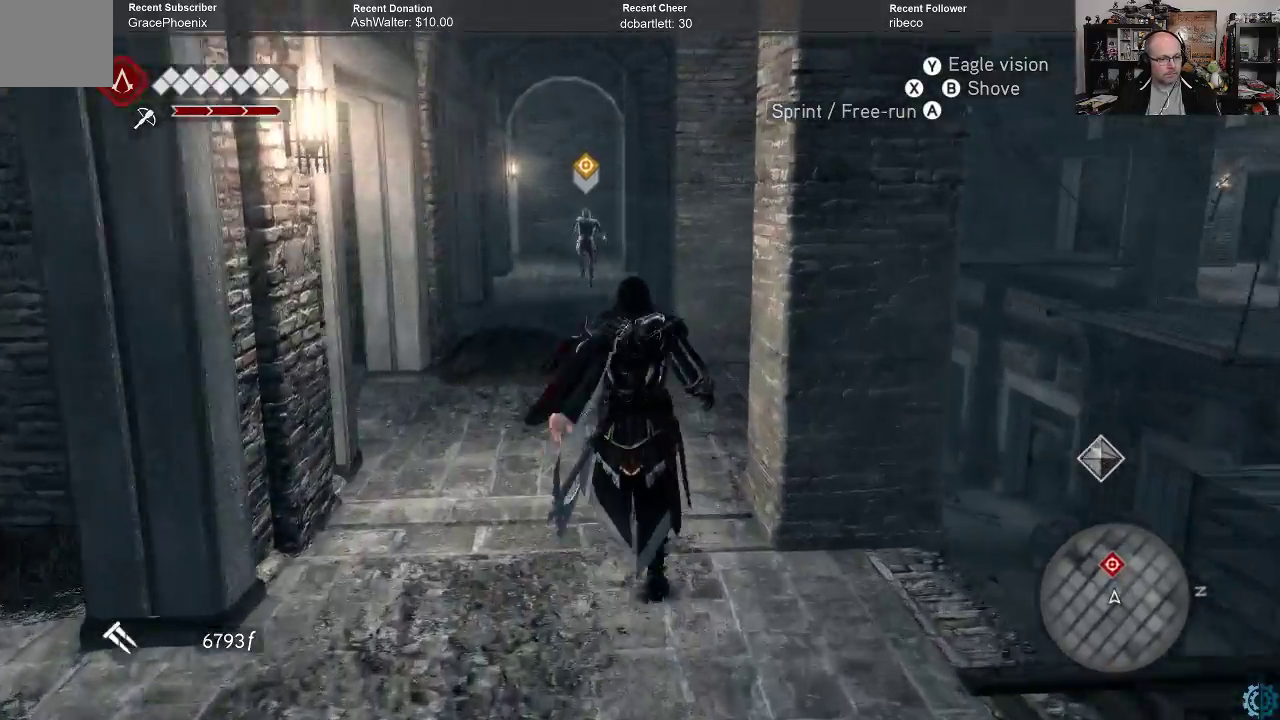
{"buttons": ["A", "R2"], "left_stick": "up", "right_stick": "center", "events": []}
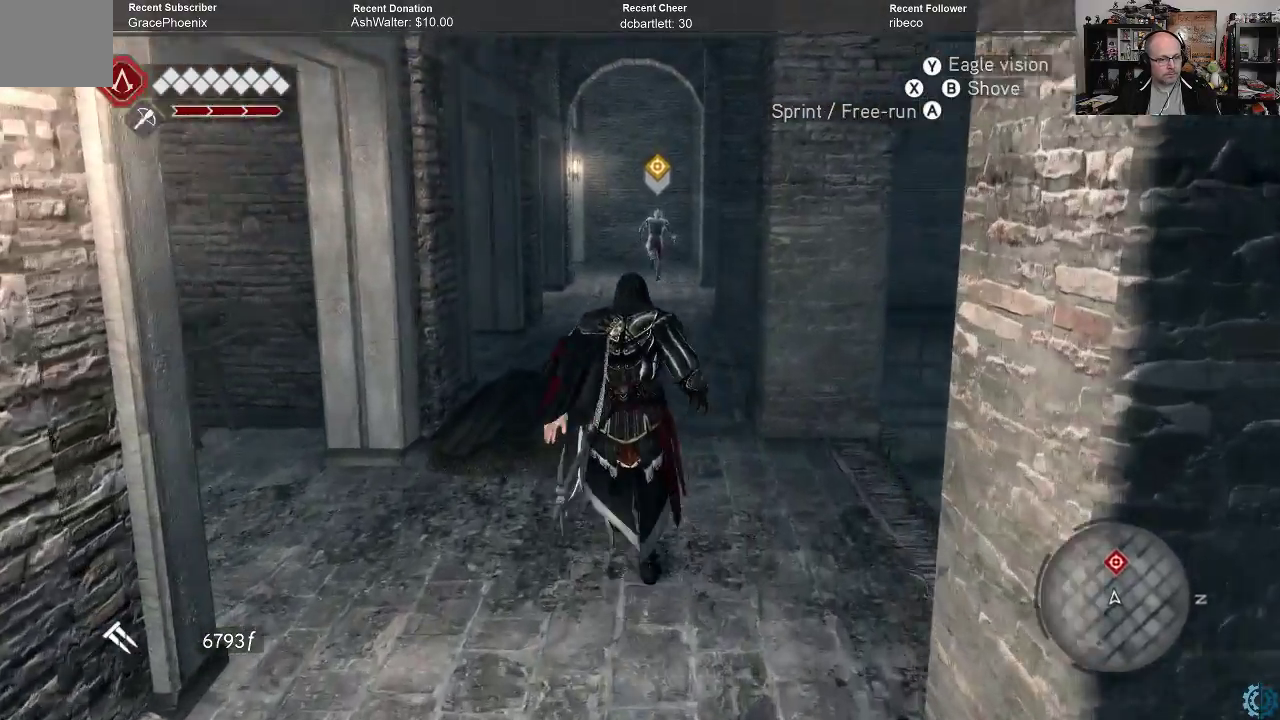
{"buttons": ["A", "R2"], "left_stick": "up", "right_stick": "center", "events": []}
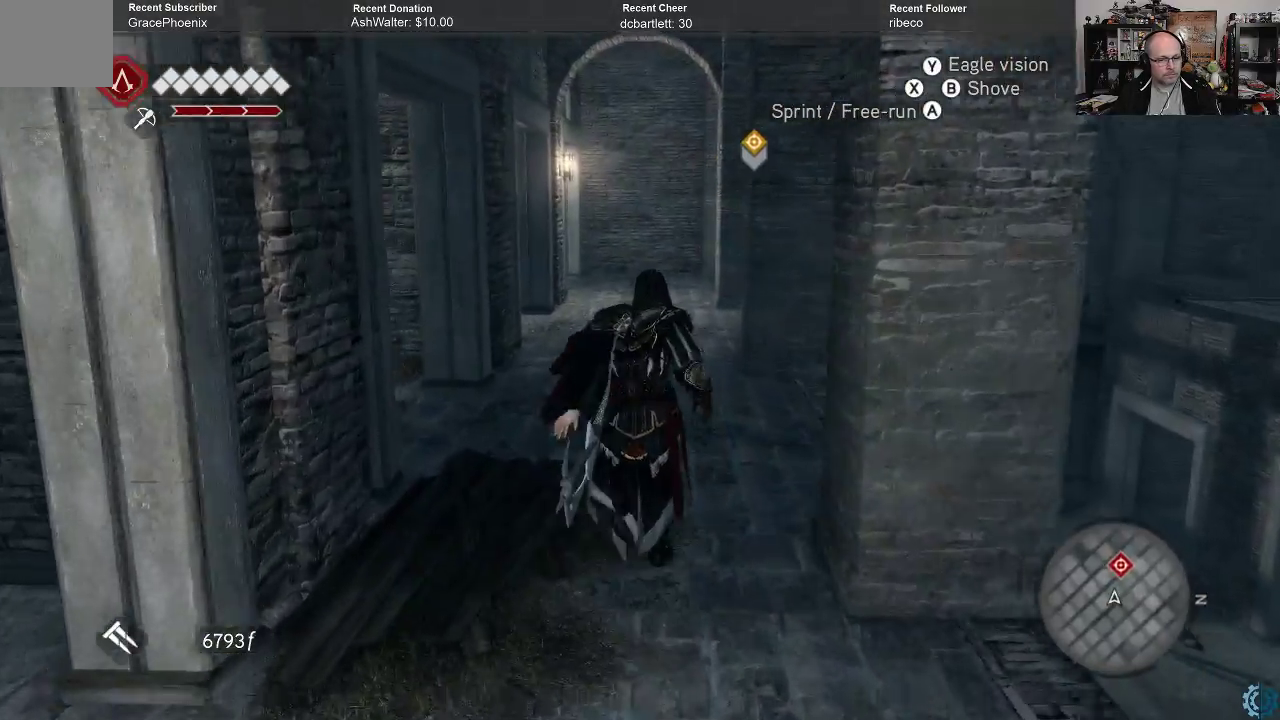
{"buttons": ["A", "R2"], "left_stick": "up", "right_stick": "center", "events": []}
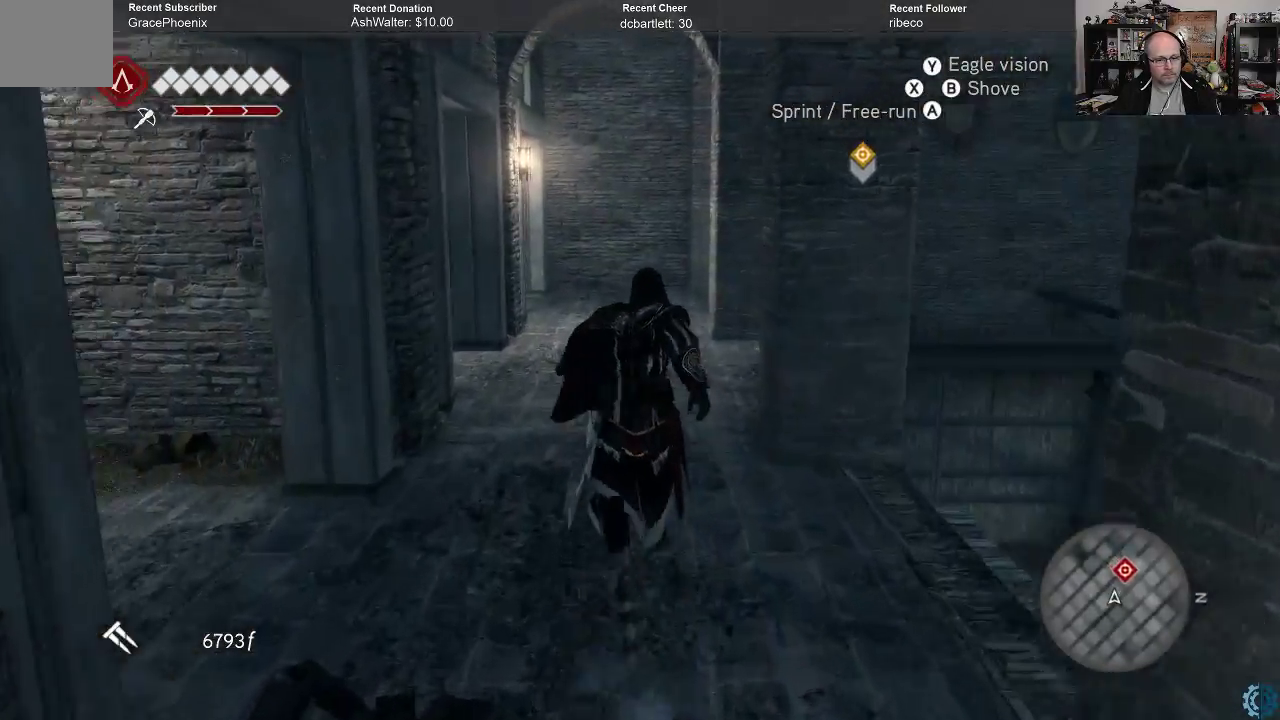
{"buttons": ["A", "R2"], "left_stick": "up", "right_stick": "center", "events": []}
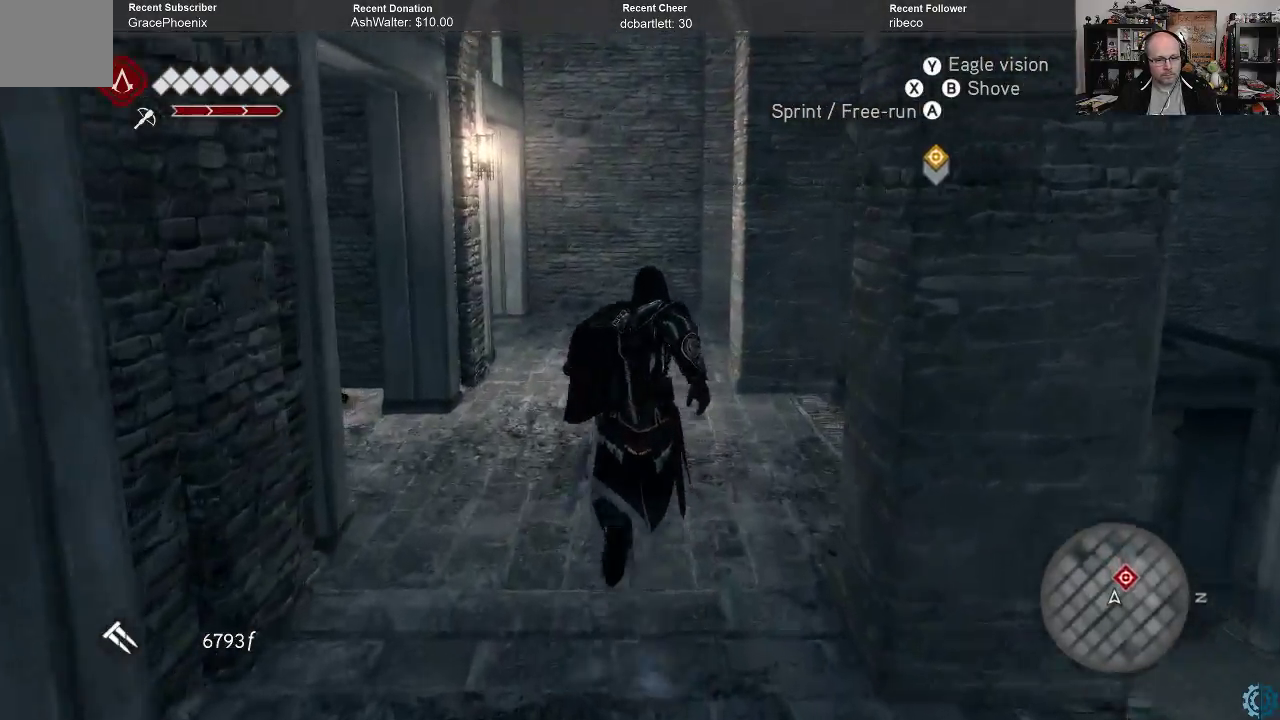
{"buttons": ["A", "R2"], "left_stick": "up", "right_stick": "center", "events": []}